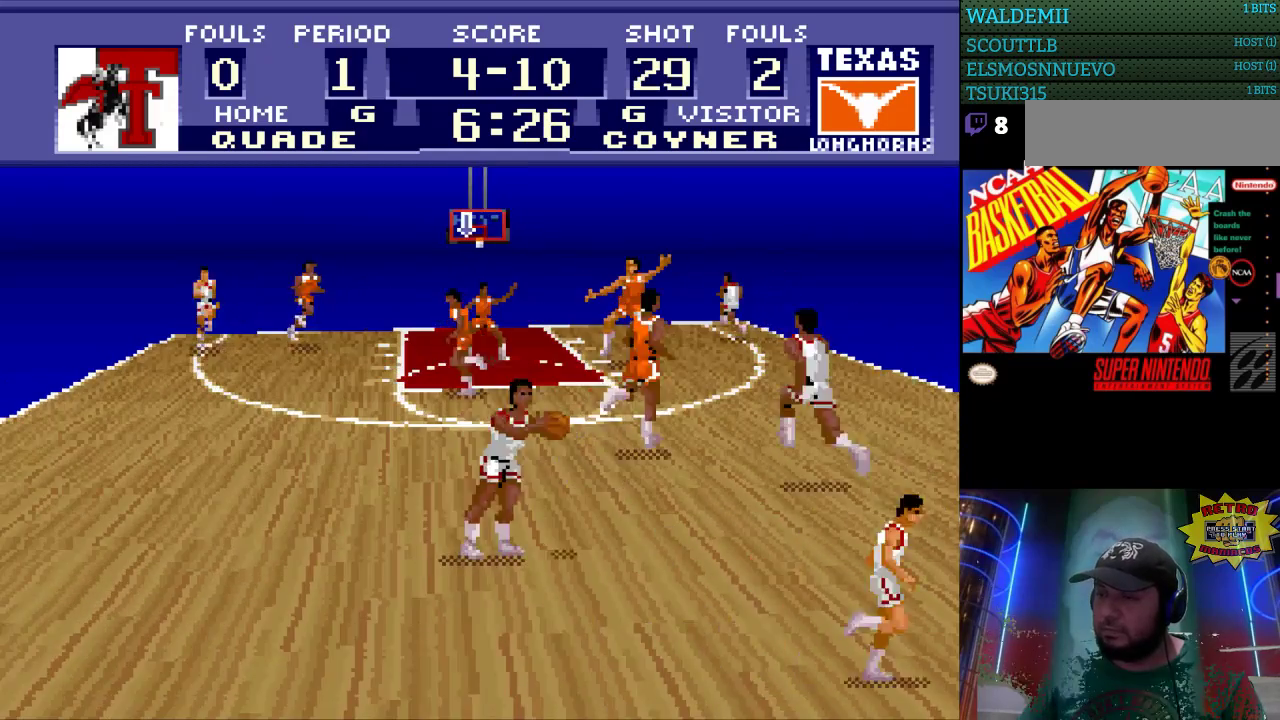
Gameplay with a controller (Nintendo layout); each line is a JSON object with the inputs held at the frame after it. "events" lists button and stick changes between this image and that frame as [ms after this image, input, new state], when the widget could be followed in between. Not read: L3 R3.
{"buttons": ["DPAD_RIGHT"], "events": [[233, "DPAD_RIGHT", "down"]]}
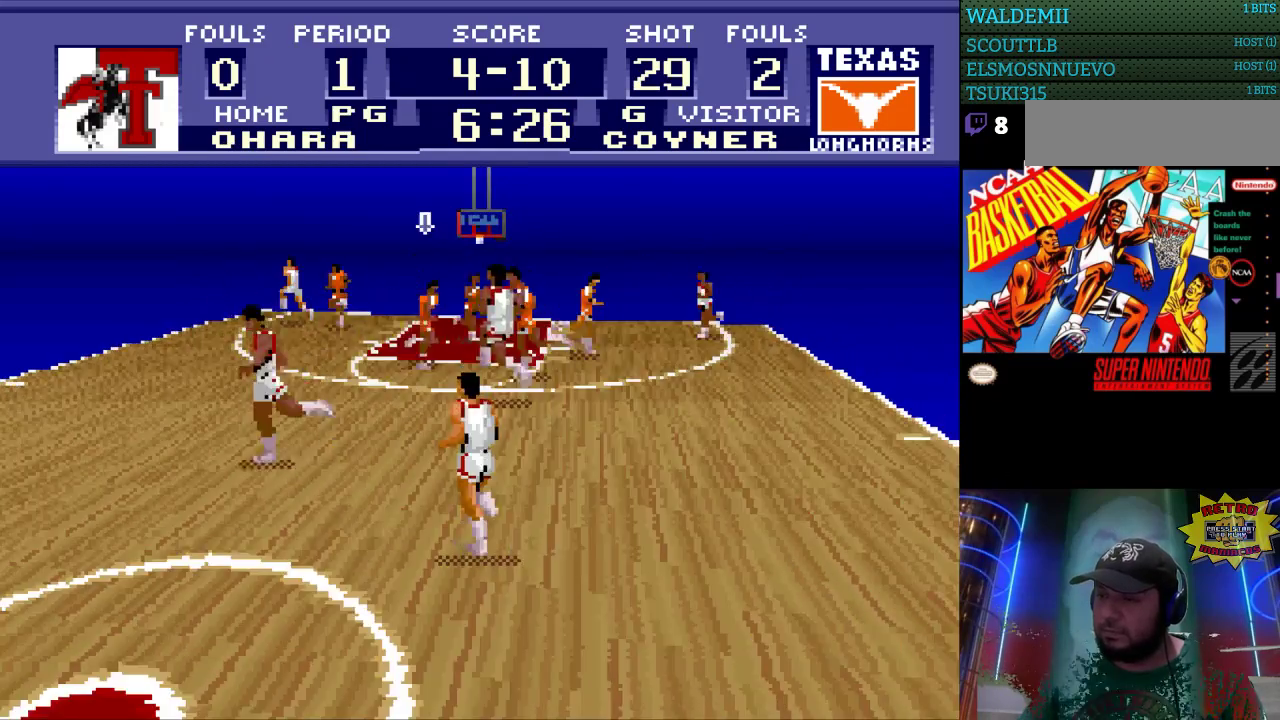
{"buttons": ["DPAD_DOWN"], "events": [[133, "DPAD_DOWN", "down"], [200, "DPAD_RIGHT", "up"]]}
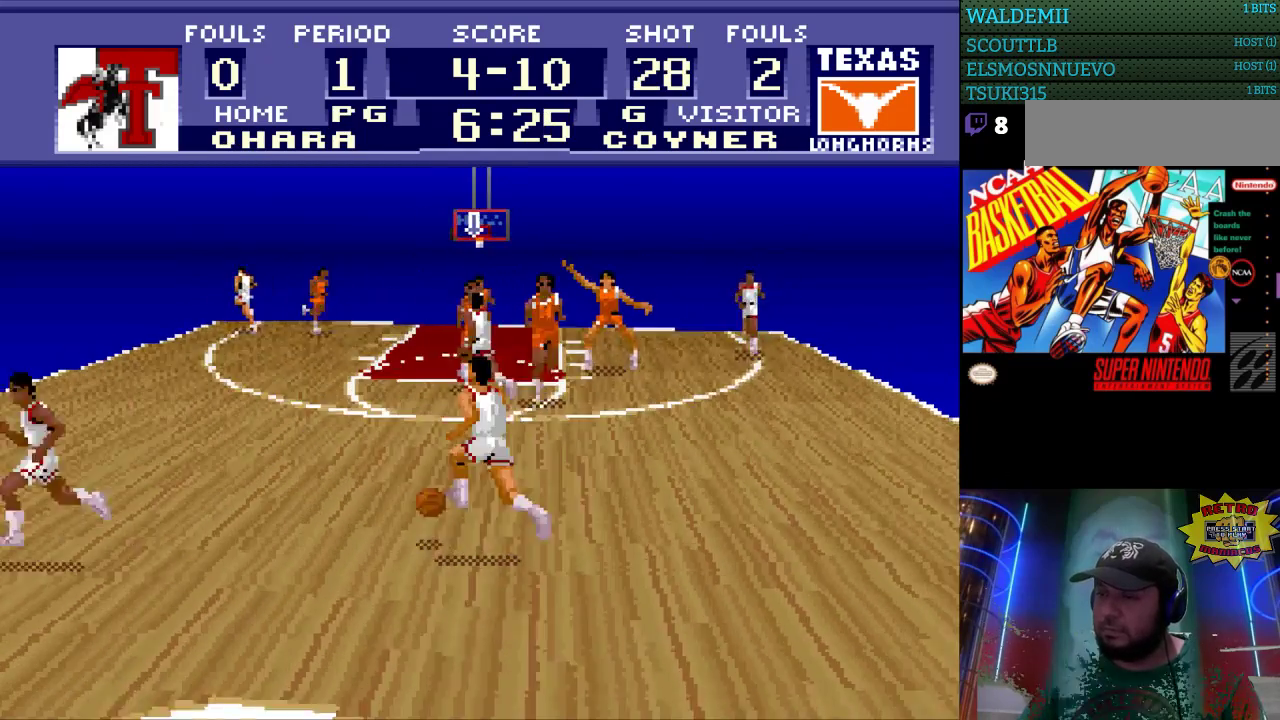
{"buttons": ["DPAD_DOWN"], "events": []}
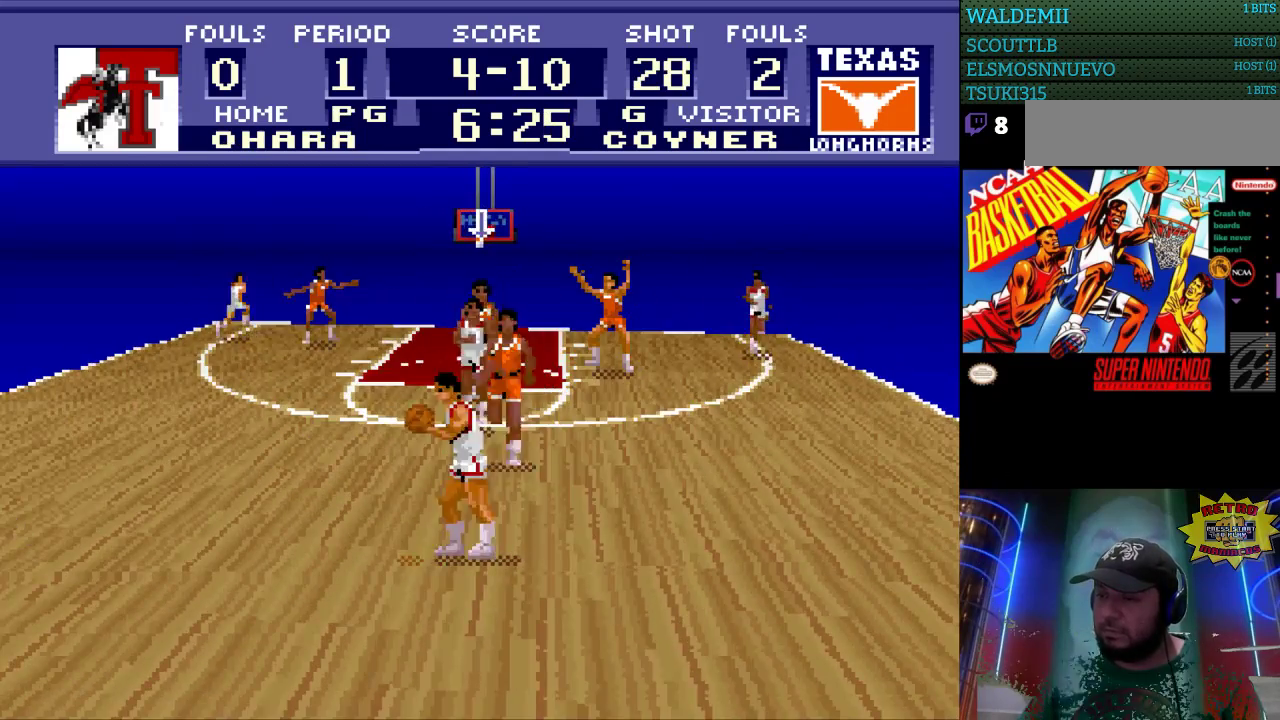
{"buttons": ["DPAD_LEFT"], "events": [[200, "DPAD_DOWN", "up"], [367, "DPAD_LEFT", "down"]]}
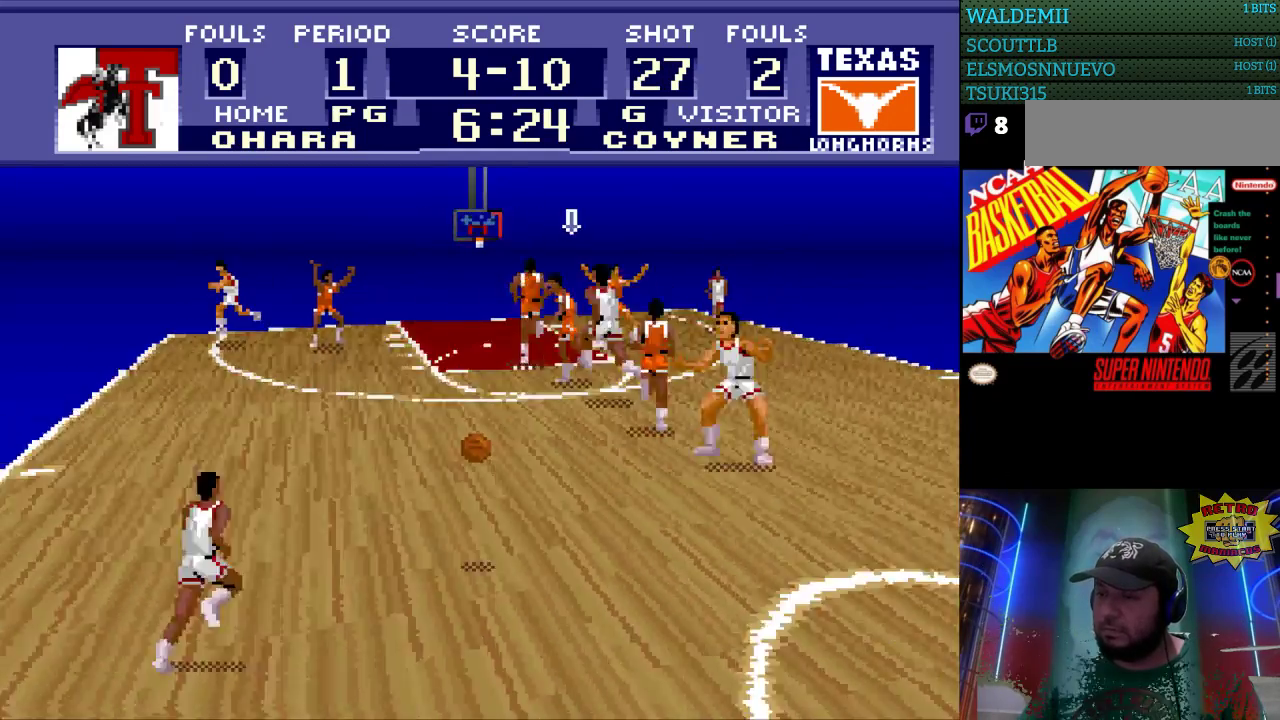
{"buttons": ["DPAD_DOWN", "DPAD_LEFT"], "events": [[300, "DPAD_DOWN", "down"]]}
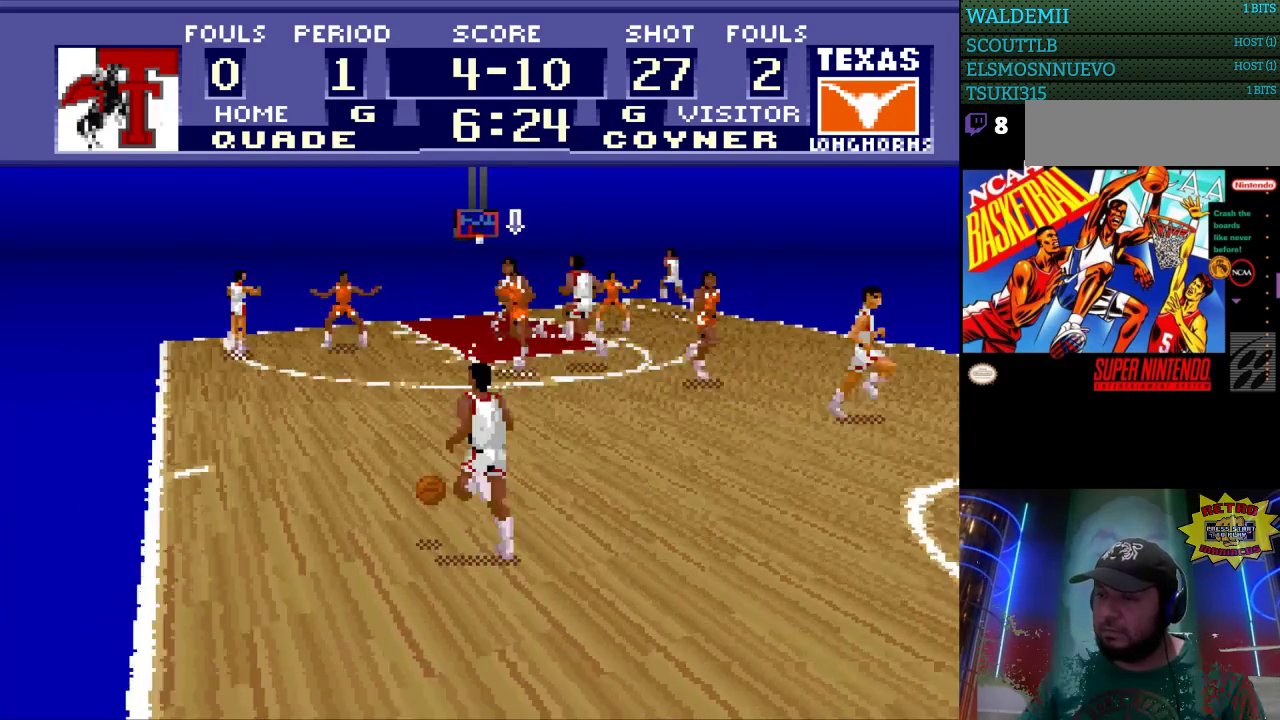
{"buttons": ["DPAD_LEFT"], "events": [[67, "DPAD_LEFT", "up"], [433, "DPAD_LEFT", "down"], [467, "DPAD_DOWN", "up"]]}
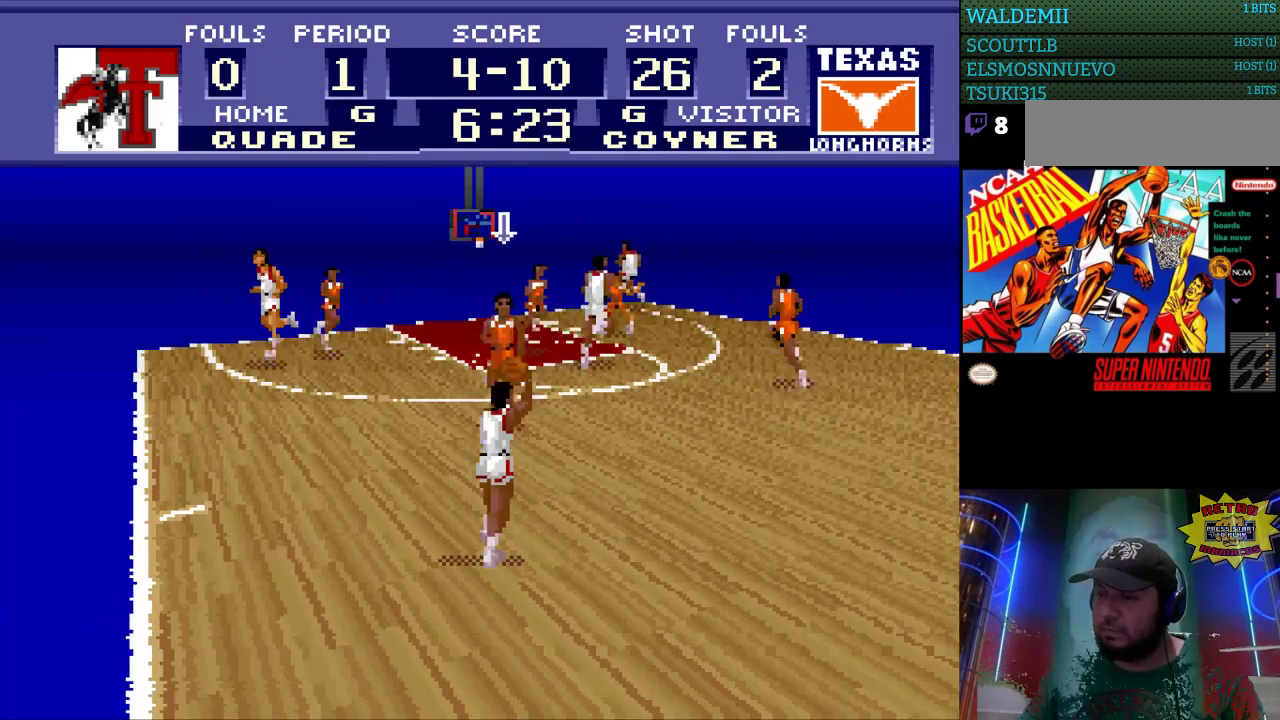
{"buttons": ["DPAD_RIGHT"], "events": [[67, "DPAD_DOWN", "down"], [67, "DPAD_LEFT", "up"], [133, "DPAD_DOWN", "up"], [433, "DPAD_RIGHT", "down"]]}
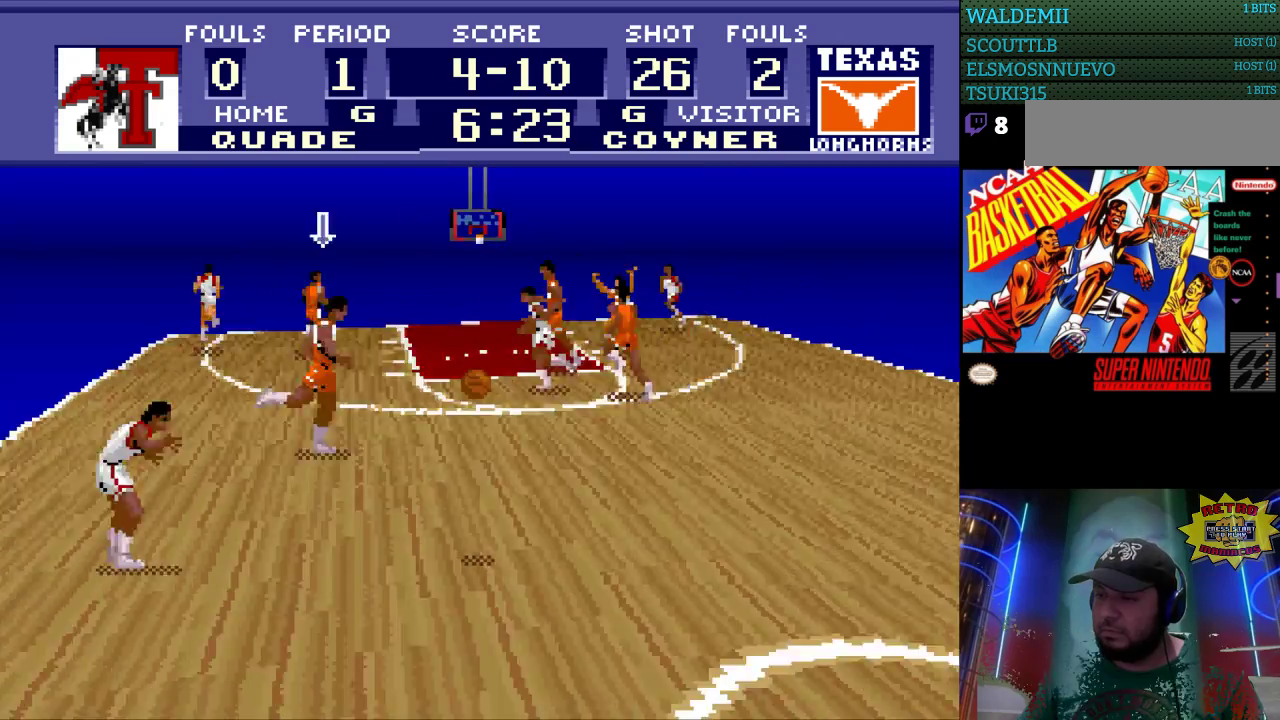
{"buttons": ["DPAD_RIGHT"], "events": []}
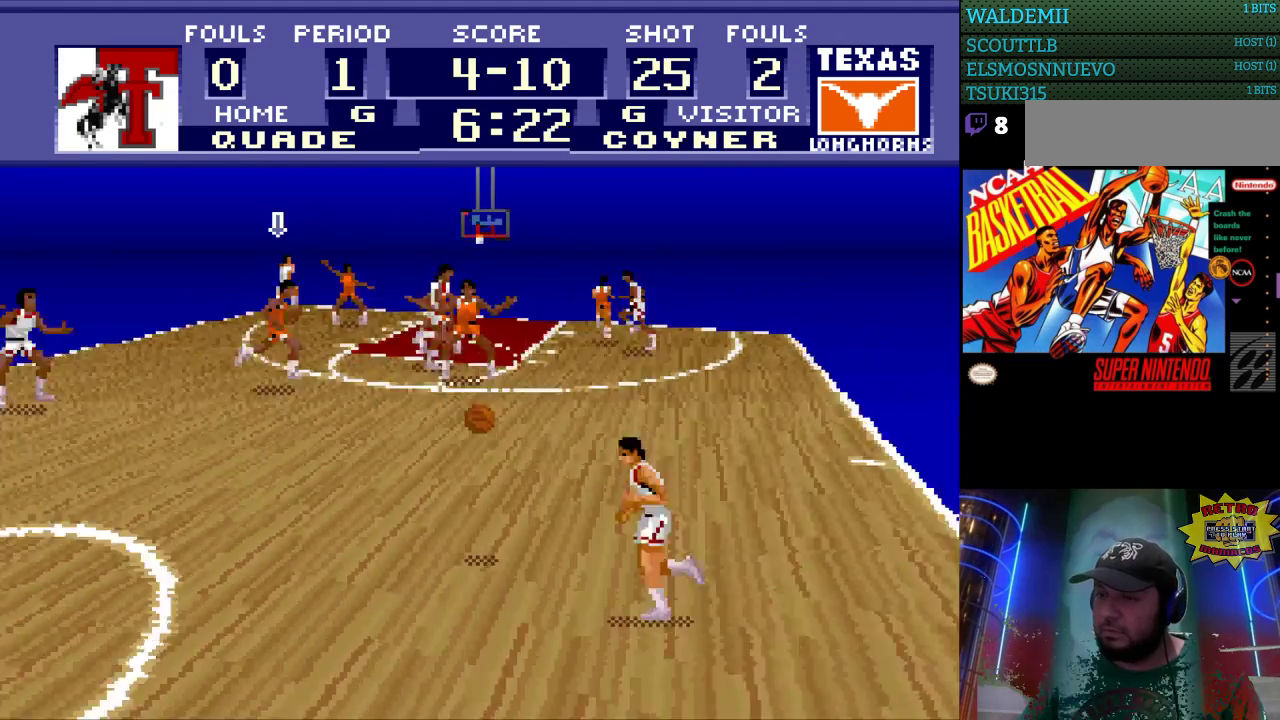
{"buttons": ["DPAD_DOWN", "DPAD_RIGHT"], "events": [[500, "DPAD_DOWN", "down"]]}
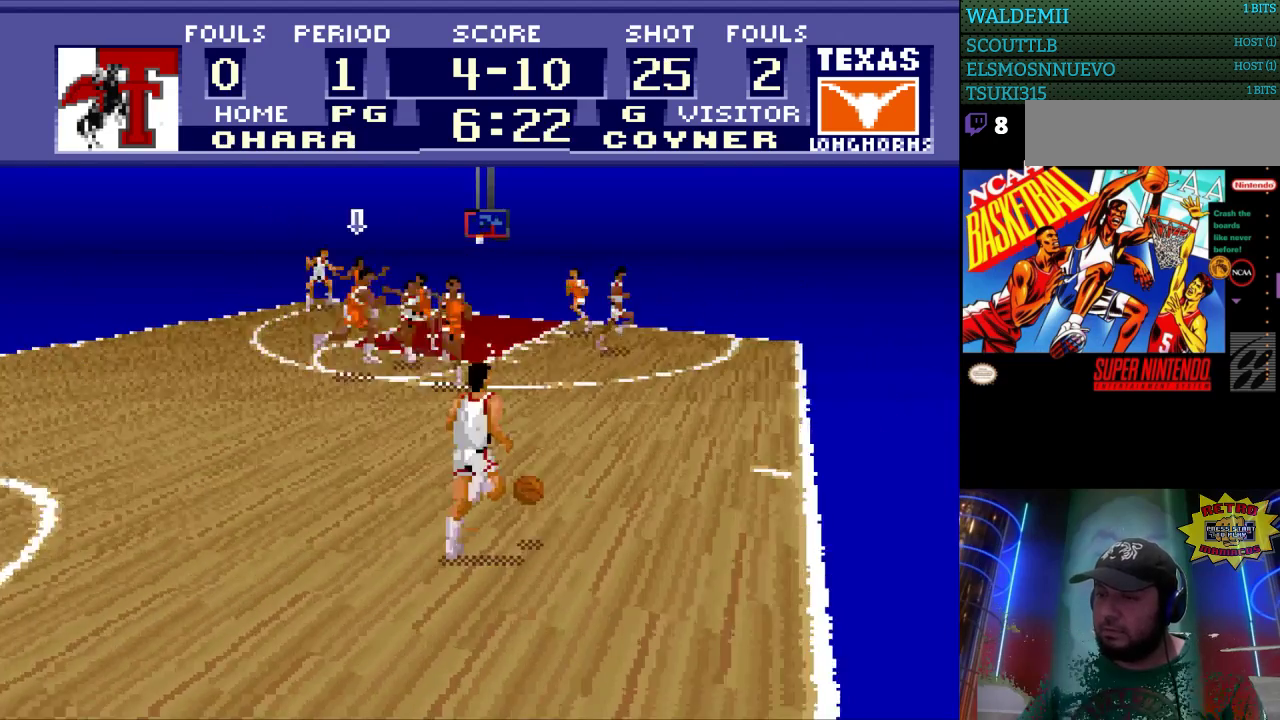
{"buttons": ["DPAD_DOWN", "DPAD_RIGHT"], "events": []}
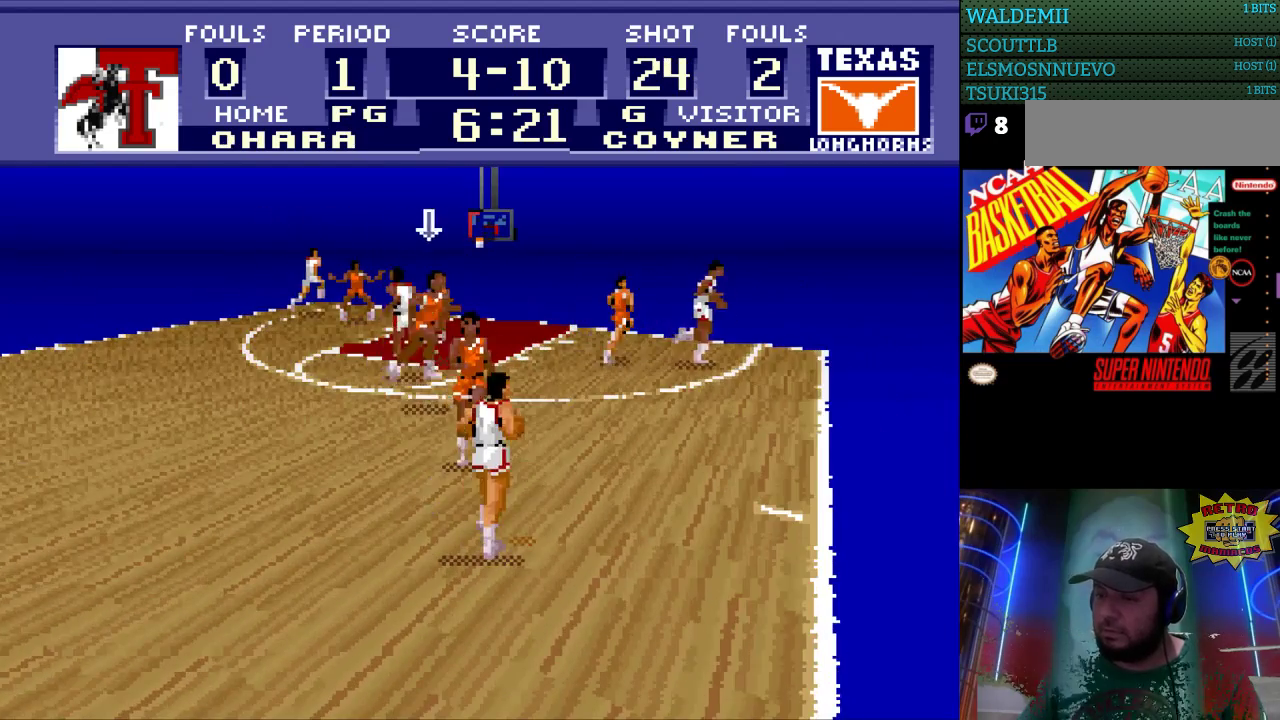
{"buttons": ["DPAD_RIGHT"], "events": [[233, "DPAD_RIGHT", "up"], [333, "DPAD_DOWN", "up"], [500, "DPAD_RIGHT", "down"]]}
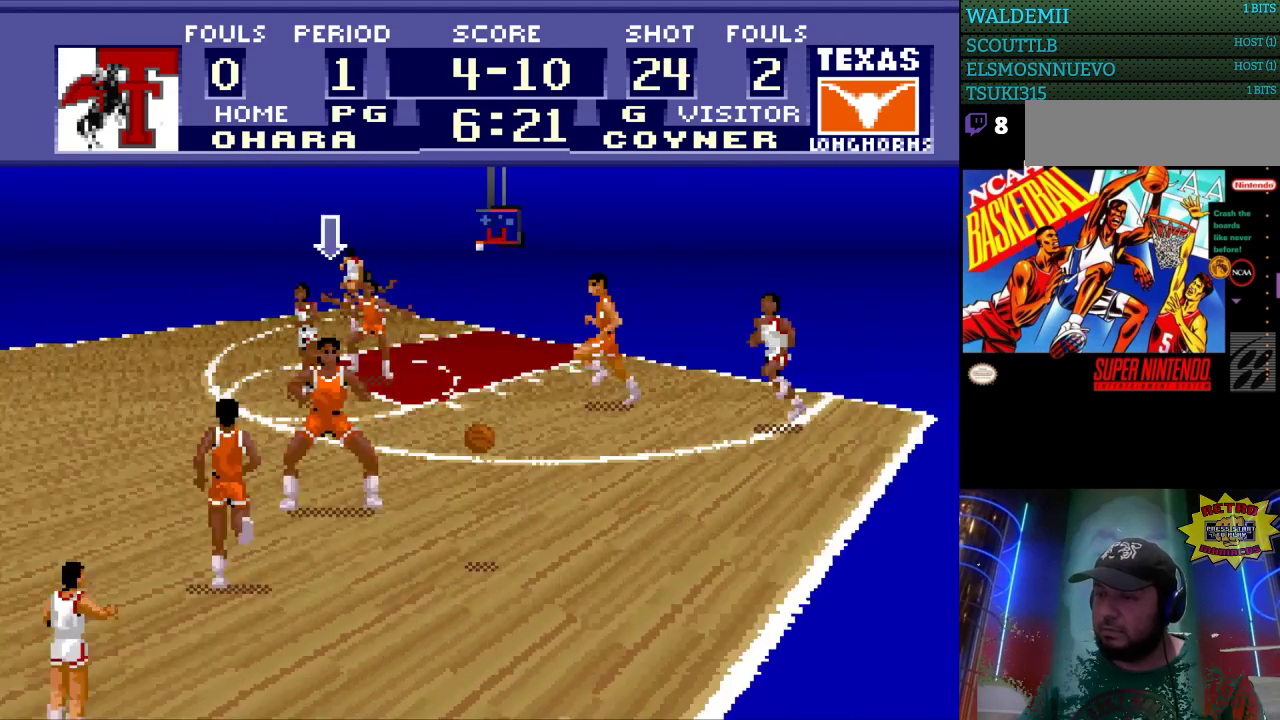
{"buttons": ["DPAD_RIGHT"], "events": [[33, "DPAD_UP", "down"], [100, "DPAD_UP", "up"]]}
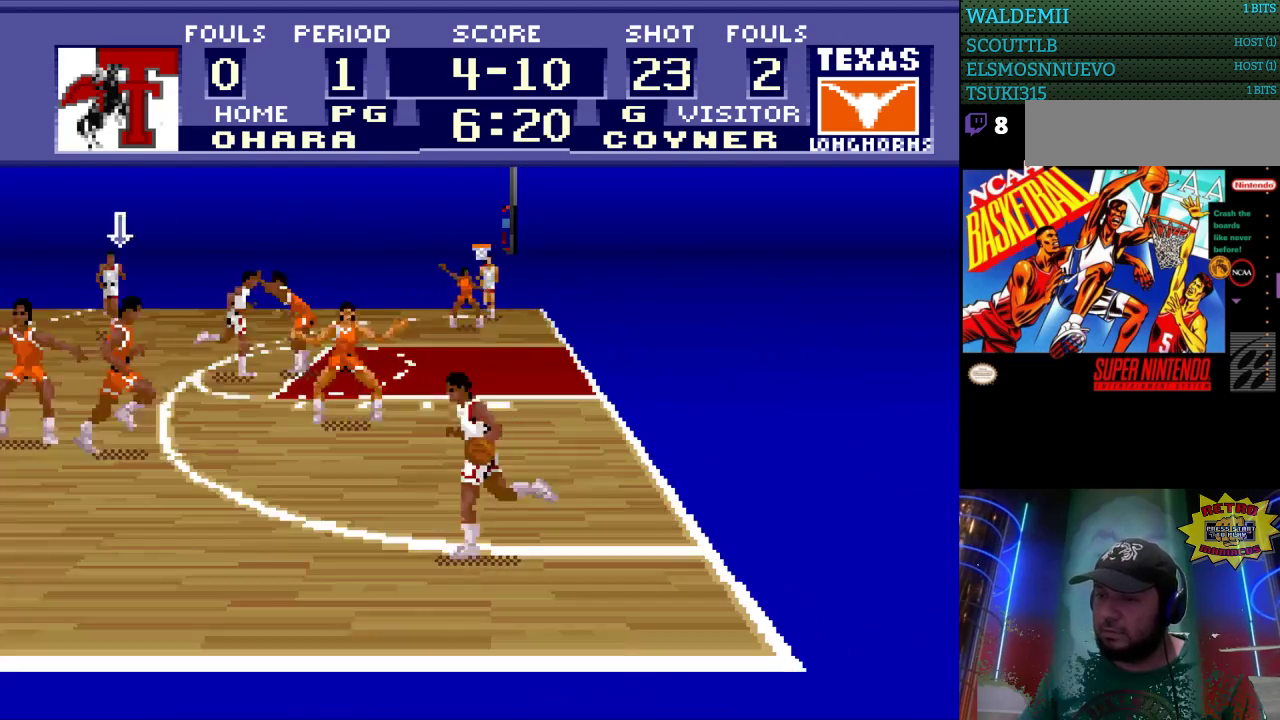
{"buttons": ["DPAD_RIGHT"], "events": []}
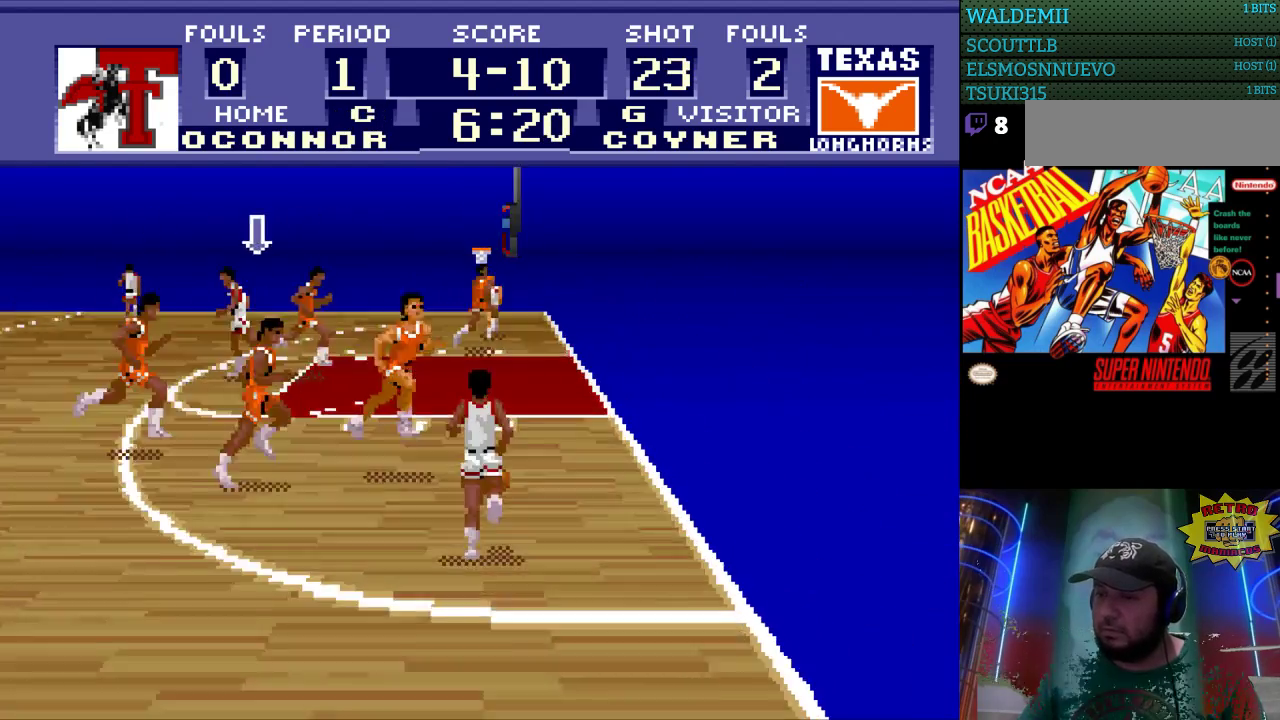
{"buttons": ["DPAD_UP"], "events": [[233, "DPAD_RIGHT", "up"], [233, "DPAD_UP", "down"], [267, "DPAD_RIGHT", "down"], [300, "DPAD_RIGHT", "up"]]}
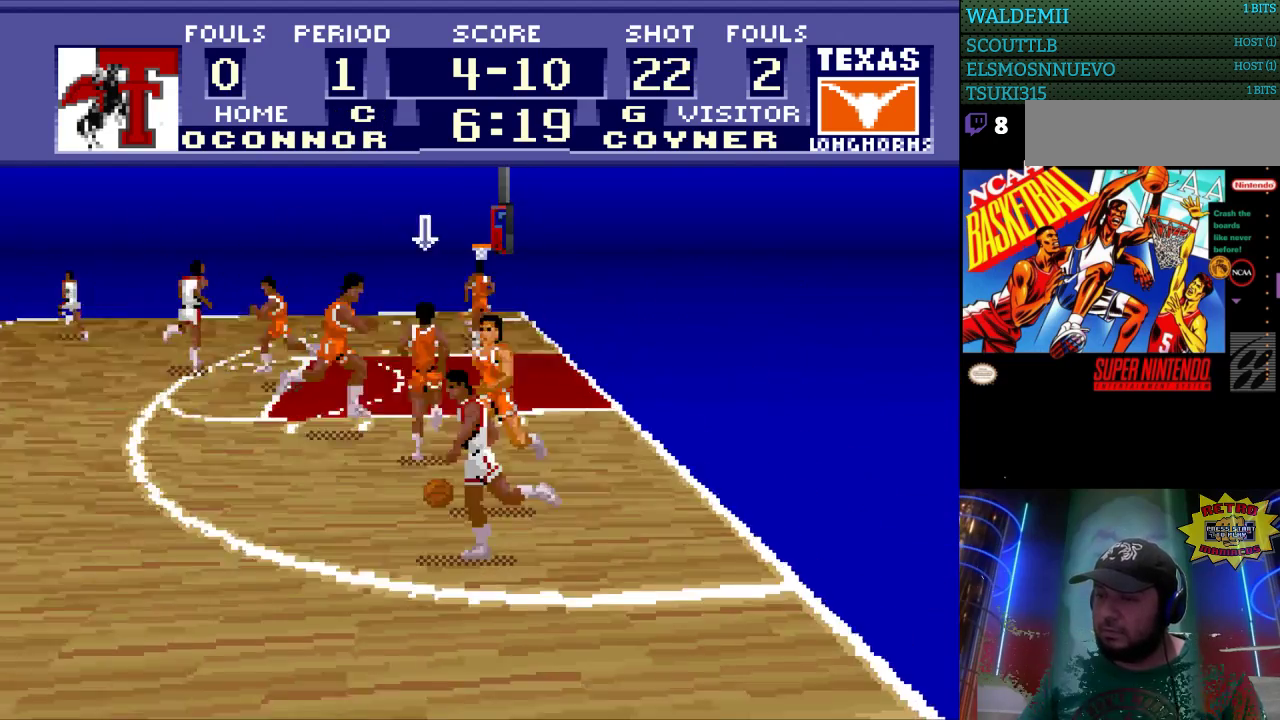
{"buttons": [], "events": [[33, "DPAD_RIGHT", "down"], [33, "DPAD_UP", "up"], [133, "DPAD_DOWN", "down"], [167, "DPAD_RIGHT", "up"], [200, "DPAD_LEFT", "down"], [233, "DPAD_DOWN", "up"], [333, "DPAD_LEFT", "up"]]}
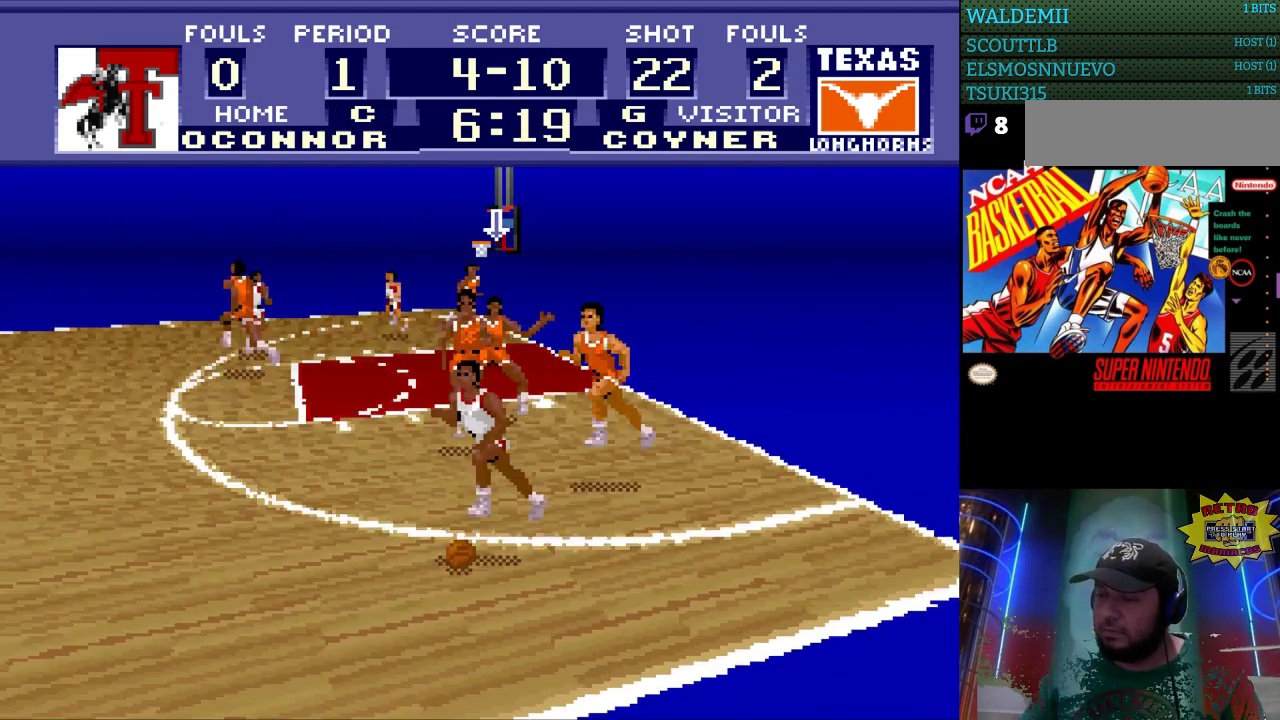
{"buttons": [], "events": []}
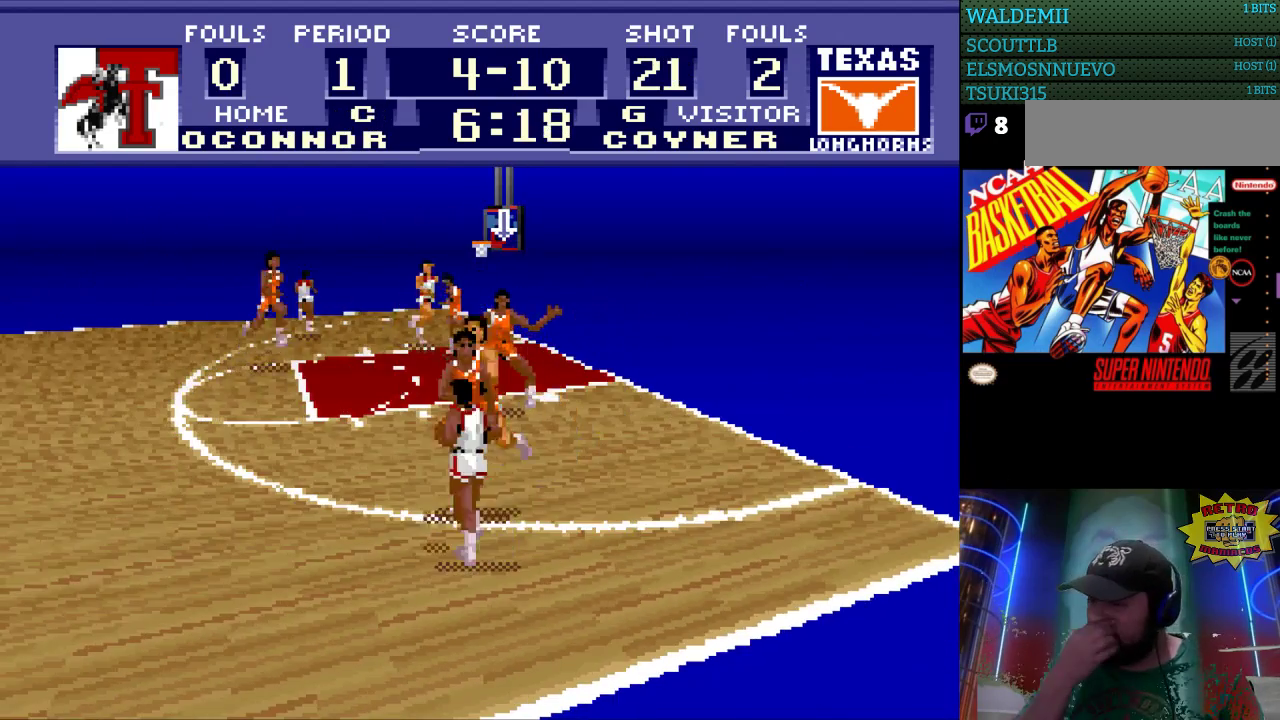
{"buttons": [], "events": []}
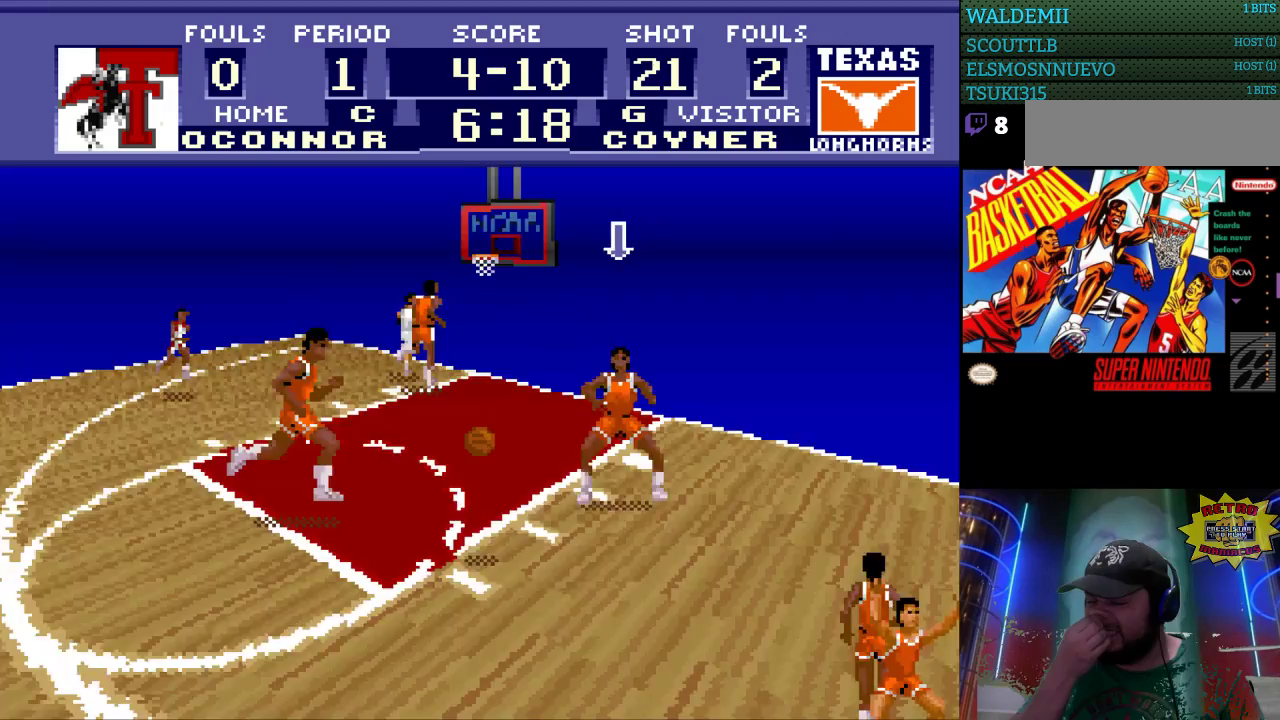
{"buttons": [], "events": []}
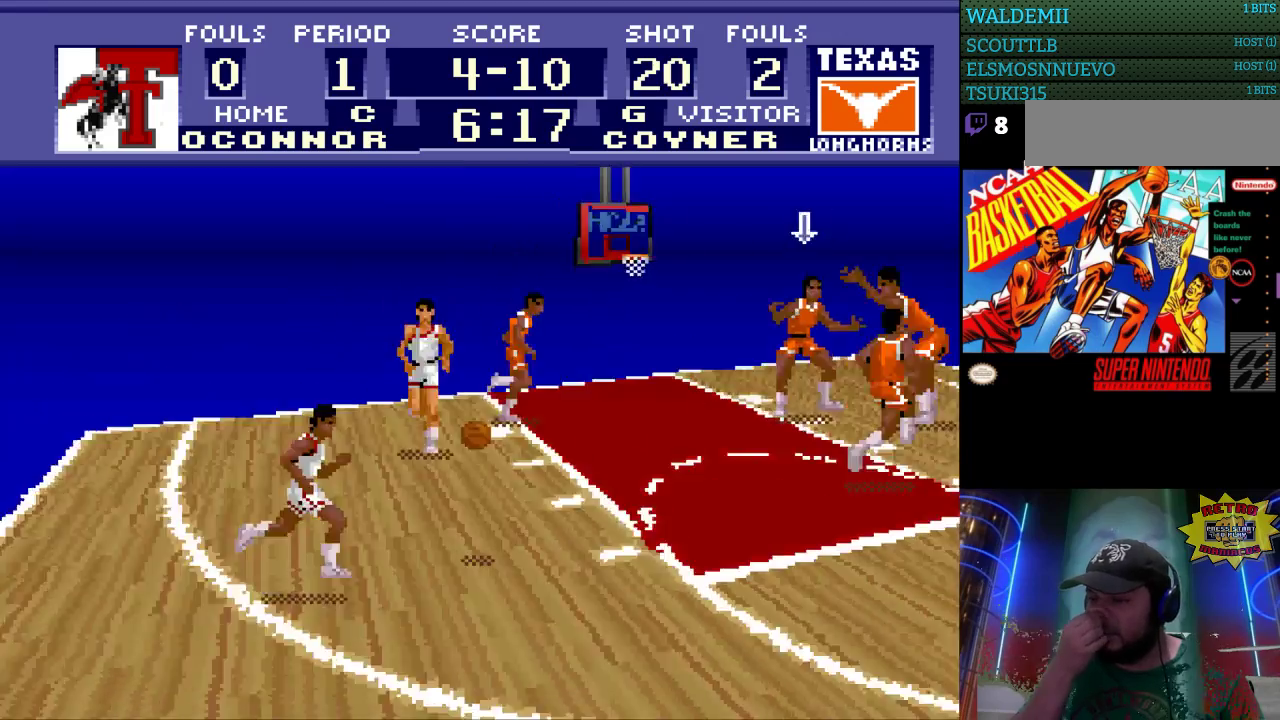
{"buttons": ["DPAD_LEFT"], "events": [[100, "DPAD_LEFT", "down"]]}
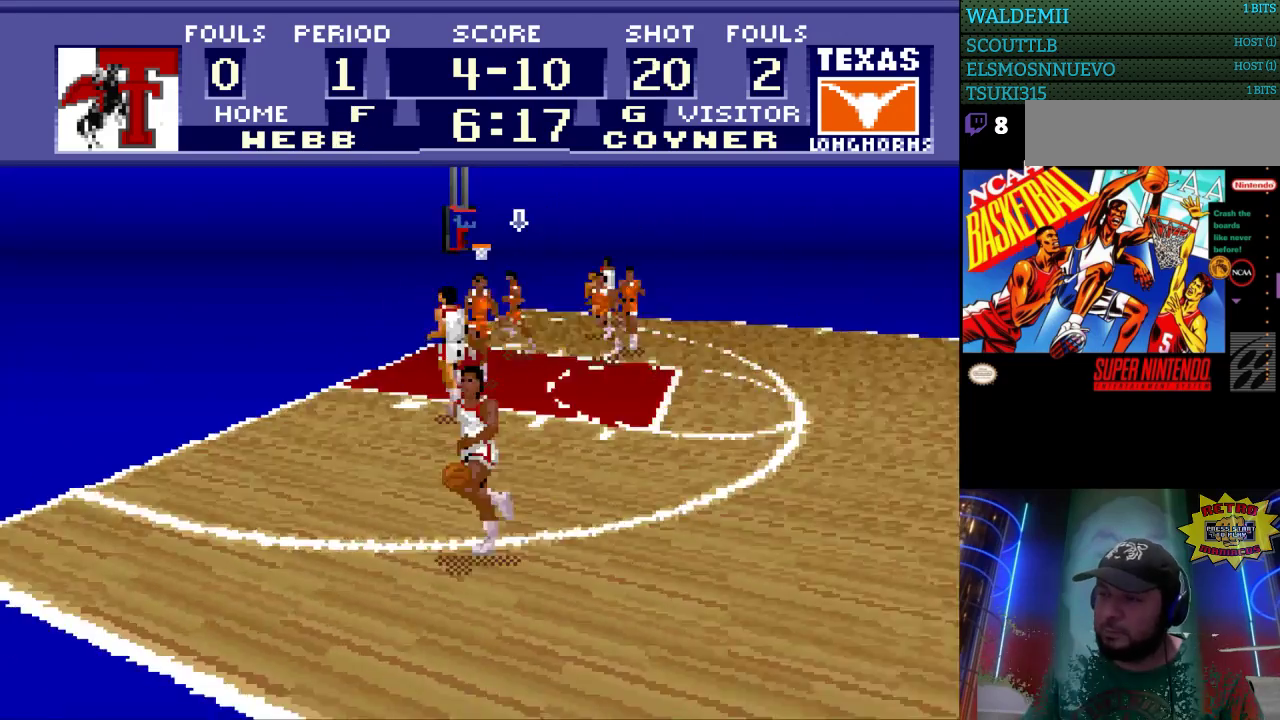
{"buttons": [], "events": [[33, "DPAD_DOWN", "down"], [67, "DPAD_LEFT", "up"], [333, "DPAD_DOWN", "up"]]}
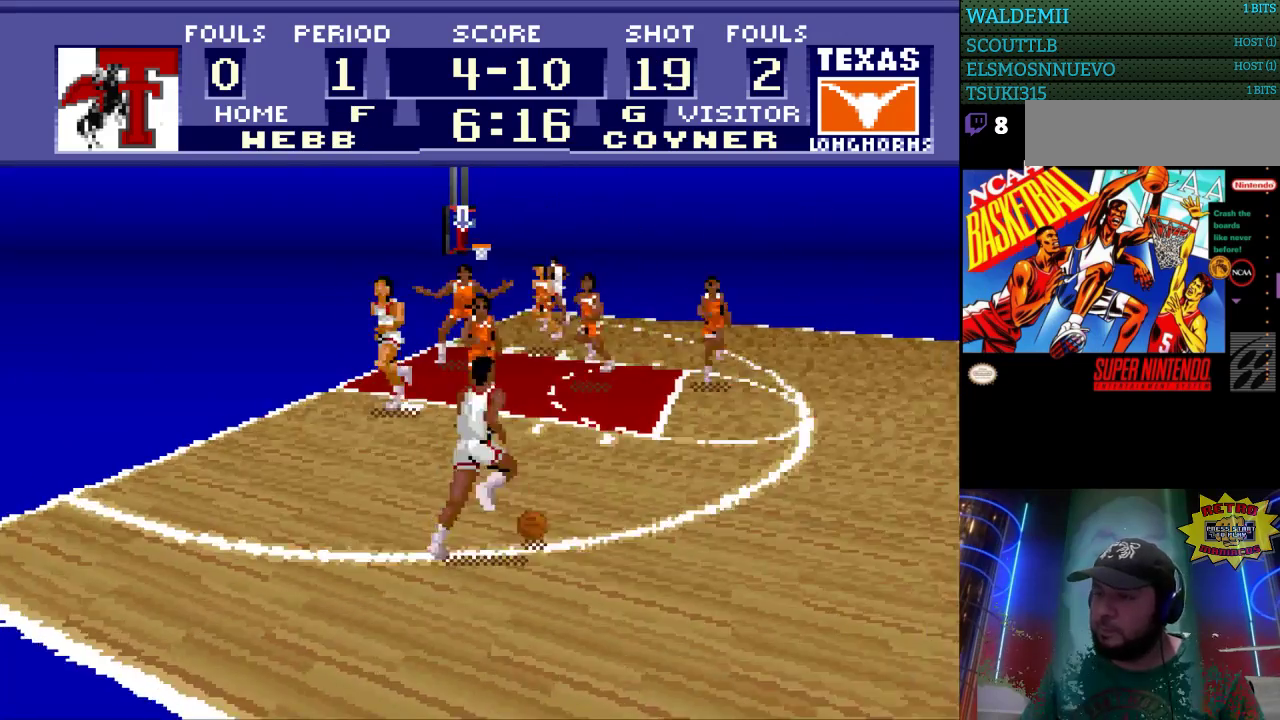
{"buttons": [], "events": [[167, "DPAD_RIGHT", "down"], [300, "DPAD_RIGHT", "up"], [367, "DPAD_DOWN", "down"], [500, "DPAD_DOWN", "up"]]}
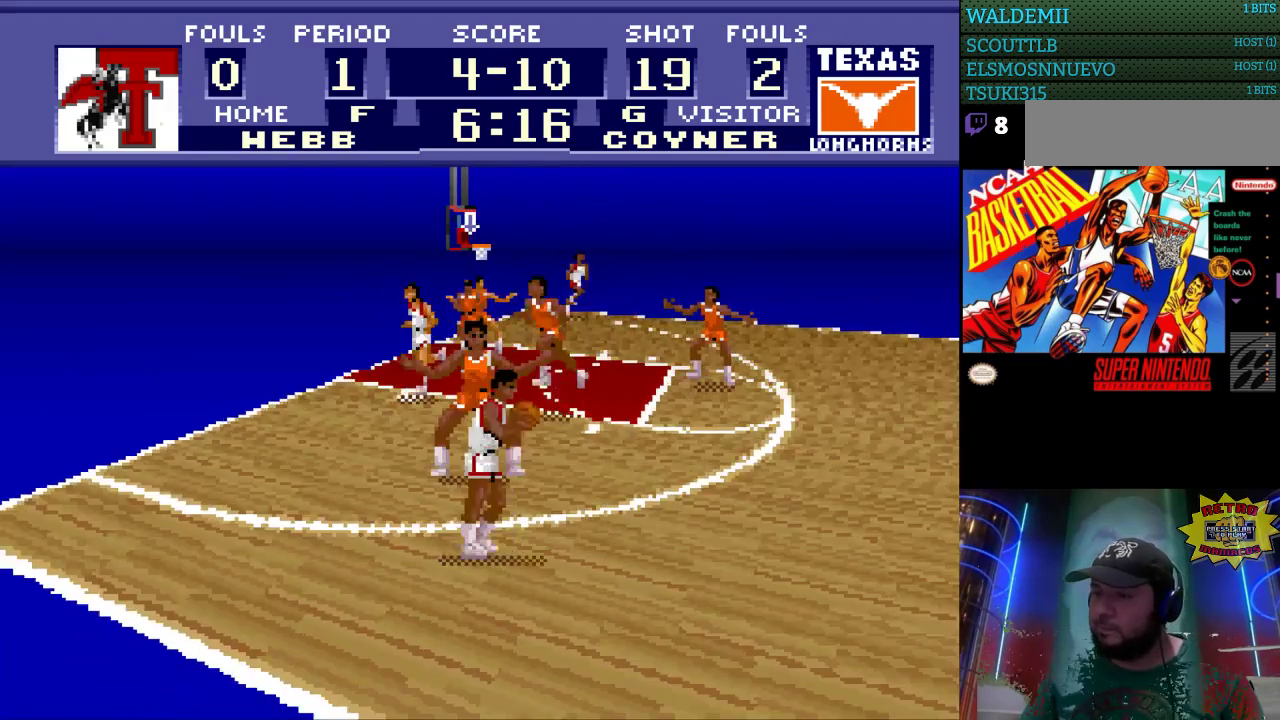
{"buttons": [], "events": [[200, "DPAD_RIGHT", "down"], [267, "DPAD_RIGHT", "up"]]}
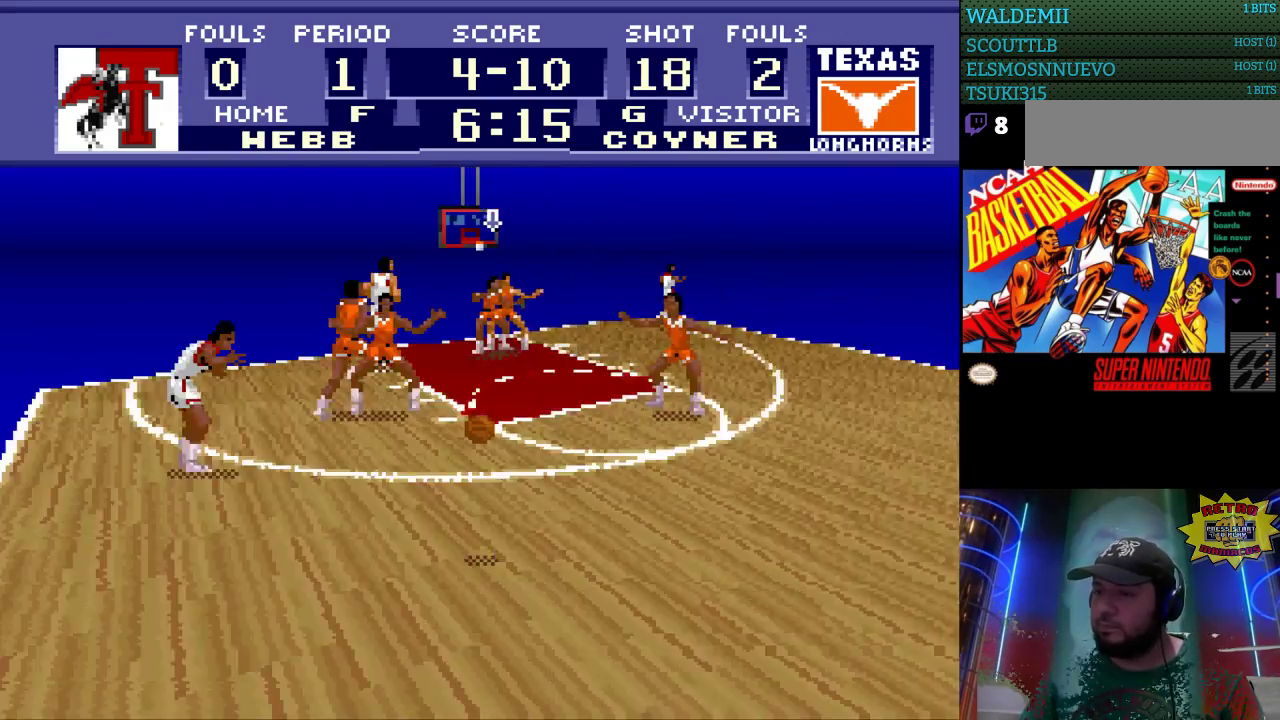
{"buttons": [], "events": []}
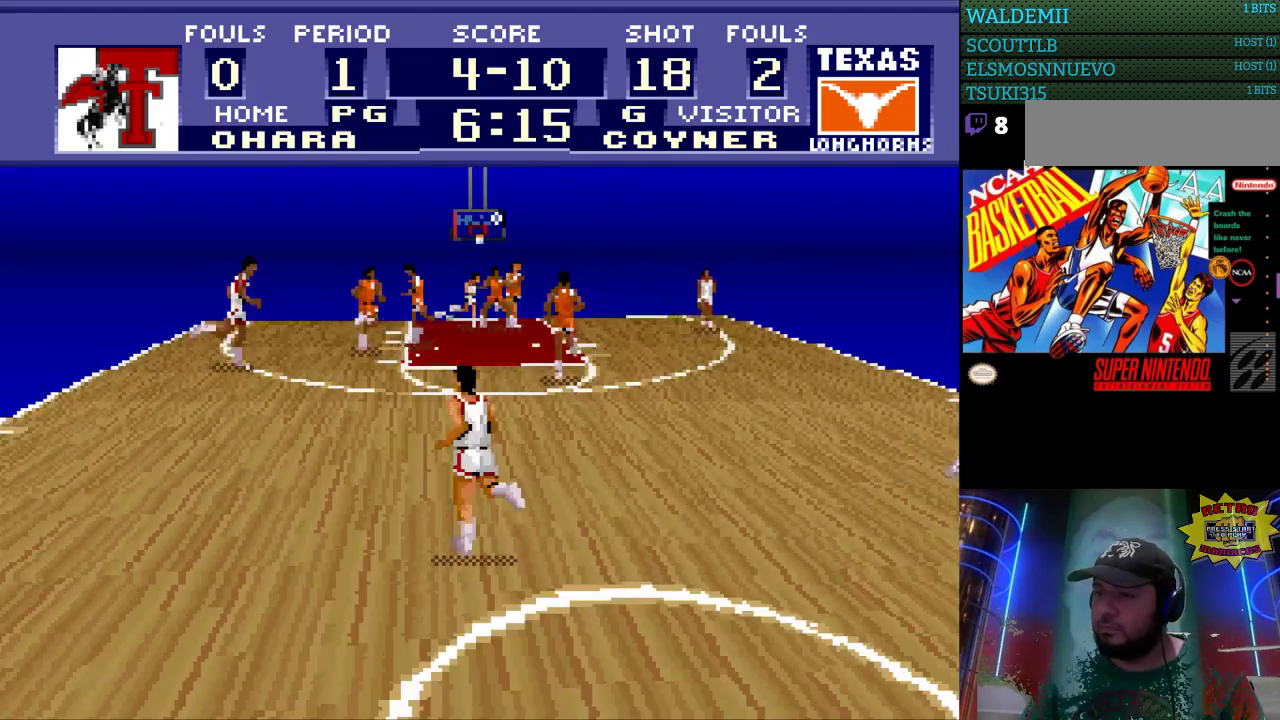
{"buttons": ["DPAD_LEFT"], "events": [[100, "DPAD_LEFT", "down"], [233, "DPAD_LEFT", "up"], [367, "DPAD_DOWN", "down"], [467, "DPAD_DOWN", "up"], [500, "DPAD_LEFT", "down"]]}
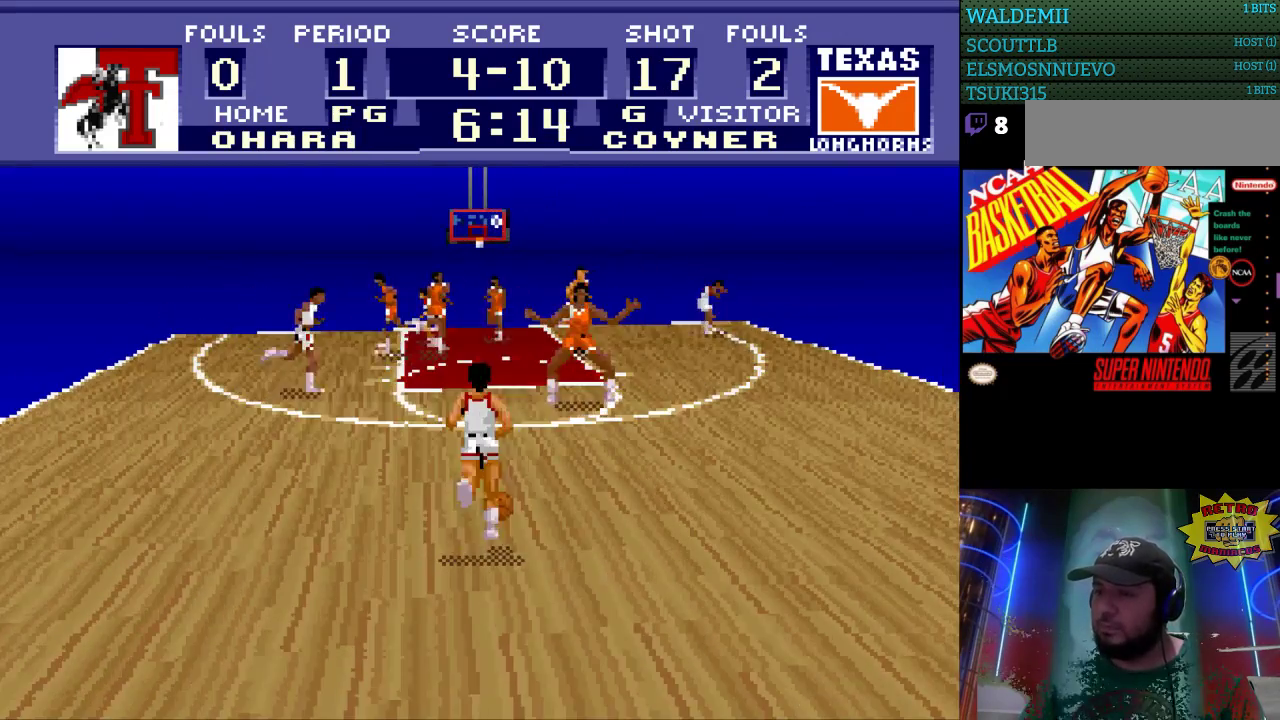
{"buttons": [], "events": [[100, "DPAD_LEFT", "up"]]}
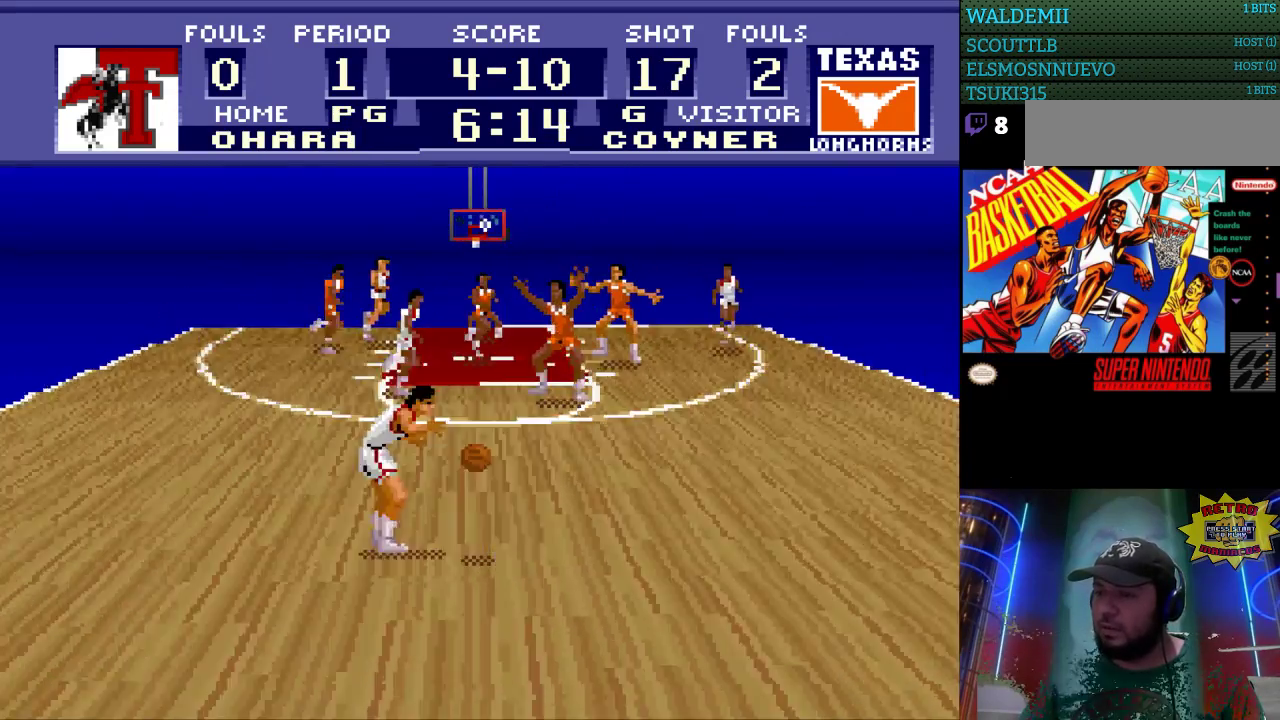
{"buttons": [], "events": []}
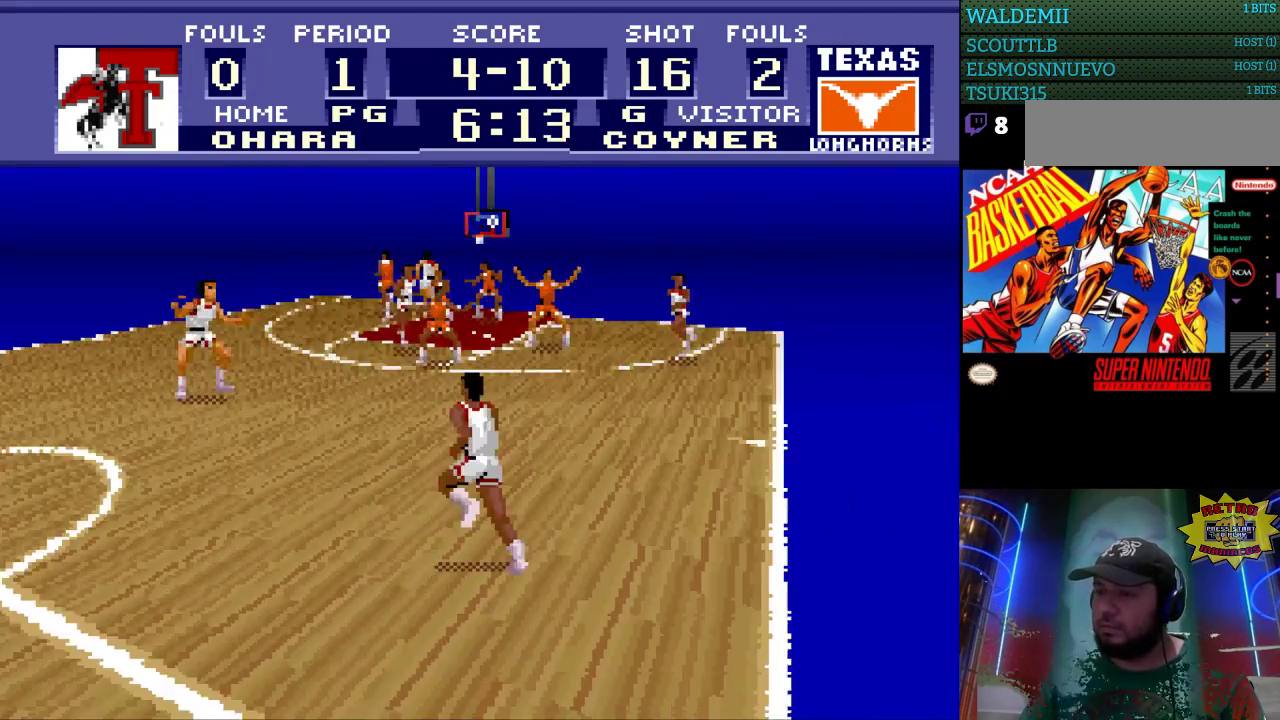
{"buttons": [], "events": []}
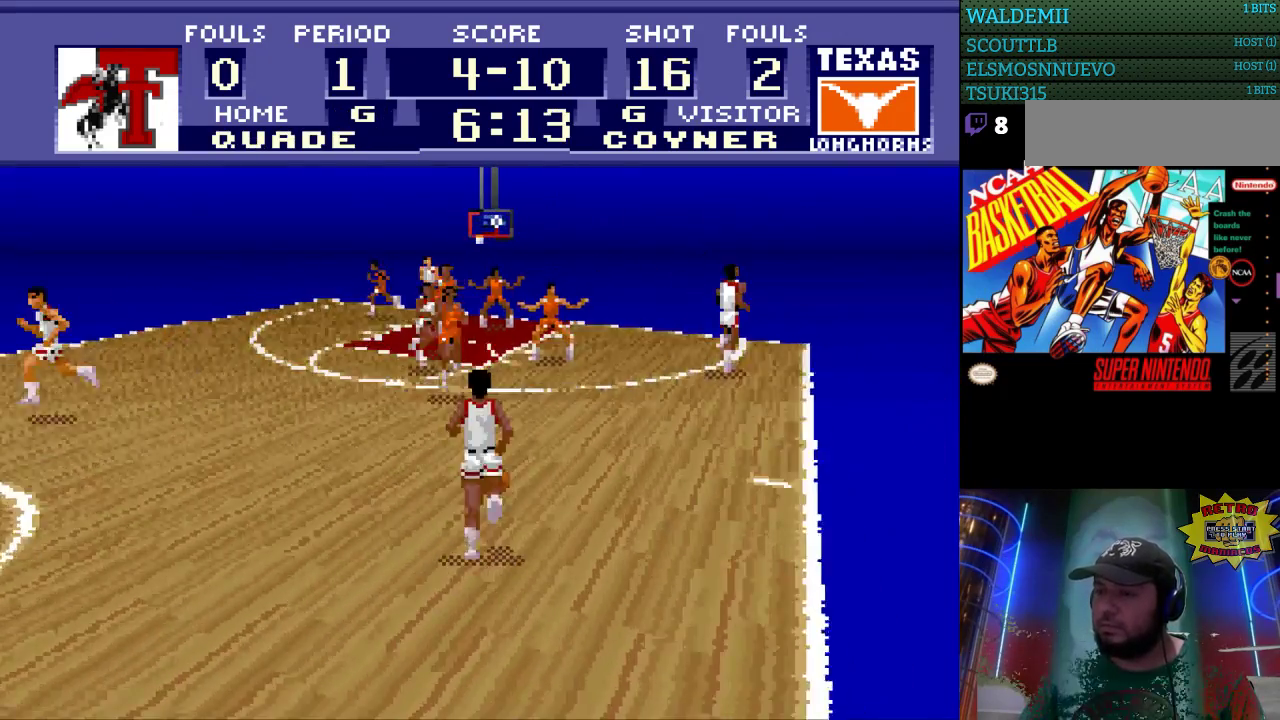
{"buttons": [], "events": [[67, "DPAD_RIGHT", "down"], [333, "DPAD_RIGHT", "up"]]}
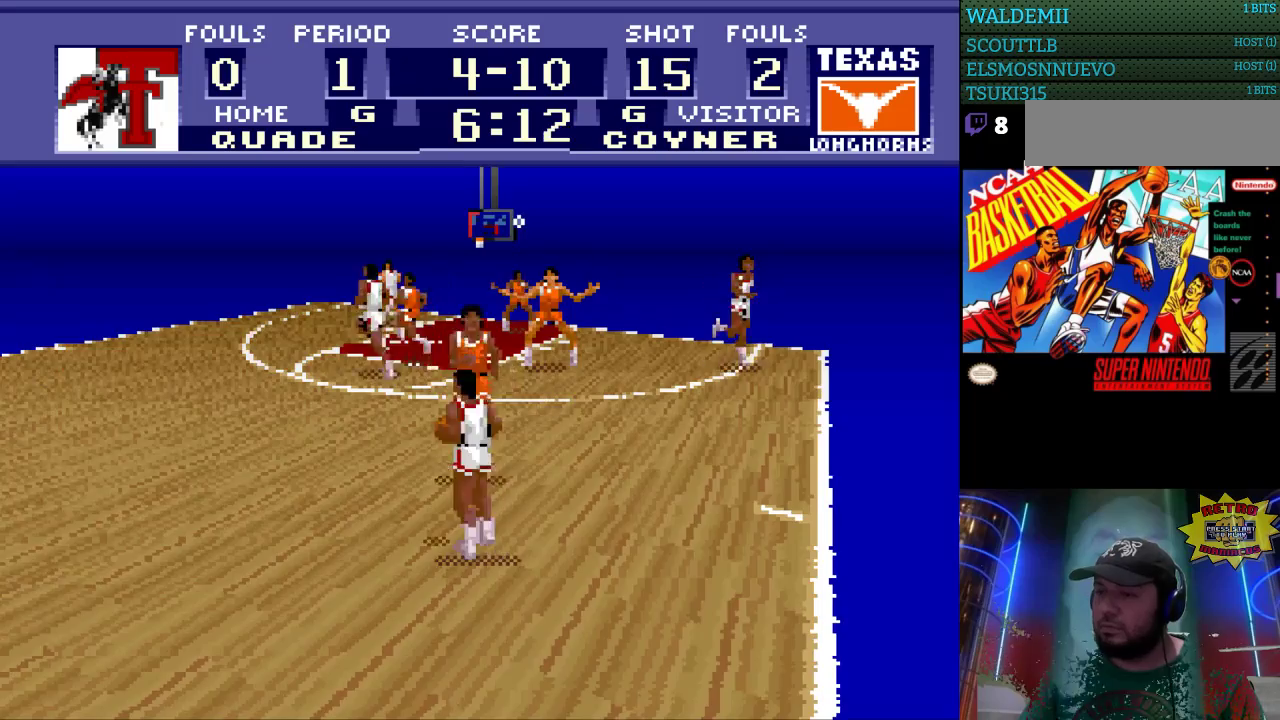
{"buttons": ["DPAD_LEFT"], "events": [[233, "DPAD_LEFT", "down"]]}